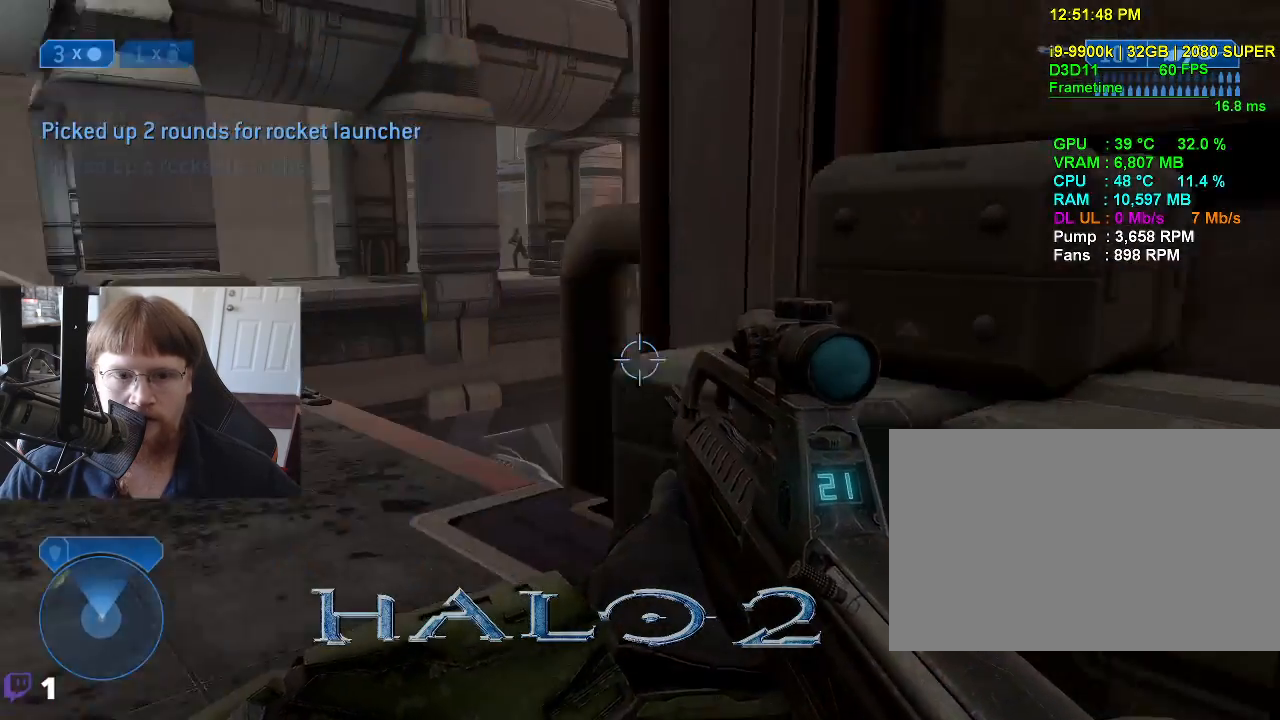
Gameplay with keyboard and mouse; each line is a JSON object with the keys held at the frame after it. "events" lists presses ("down") and releases ("up") of "1", "2", "3", "4", "5", "a", "alt", "c", "caps_lock", "ctrl", "d", "e", "f", "g", "q", "r", "s", "shift", "space", "t", "tab", "v", "w", "x" and "z" between this image and that frame as [ms after this image, input, new state], when the widget could be followed in between. No other keys are recorded. Mouse buttons are not recorded. Not read: mouse_move.
{"keys": ["w"], "events": [[183, "a", "up"]]}
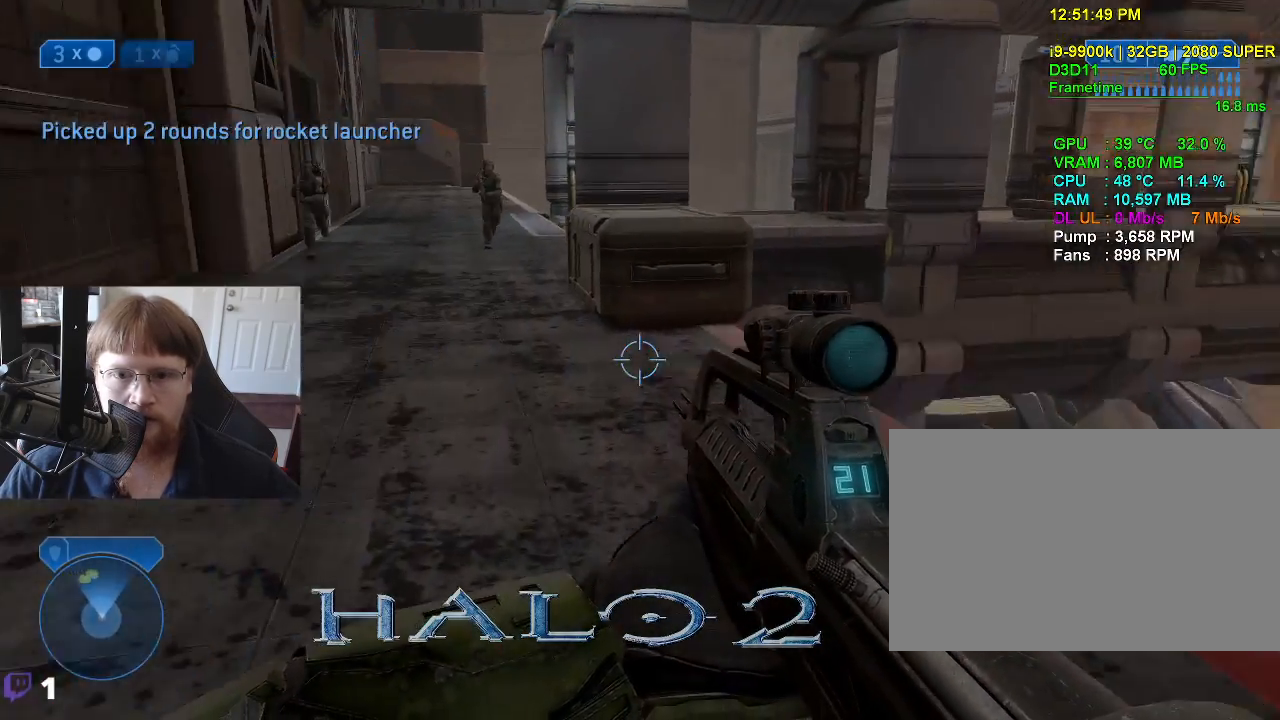
{"keys": ["w"], "events": []}
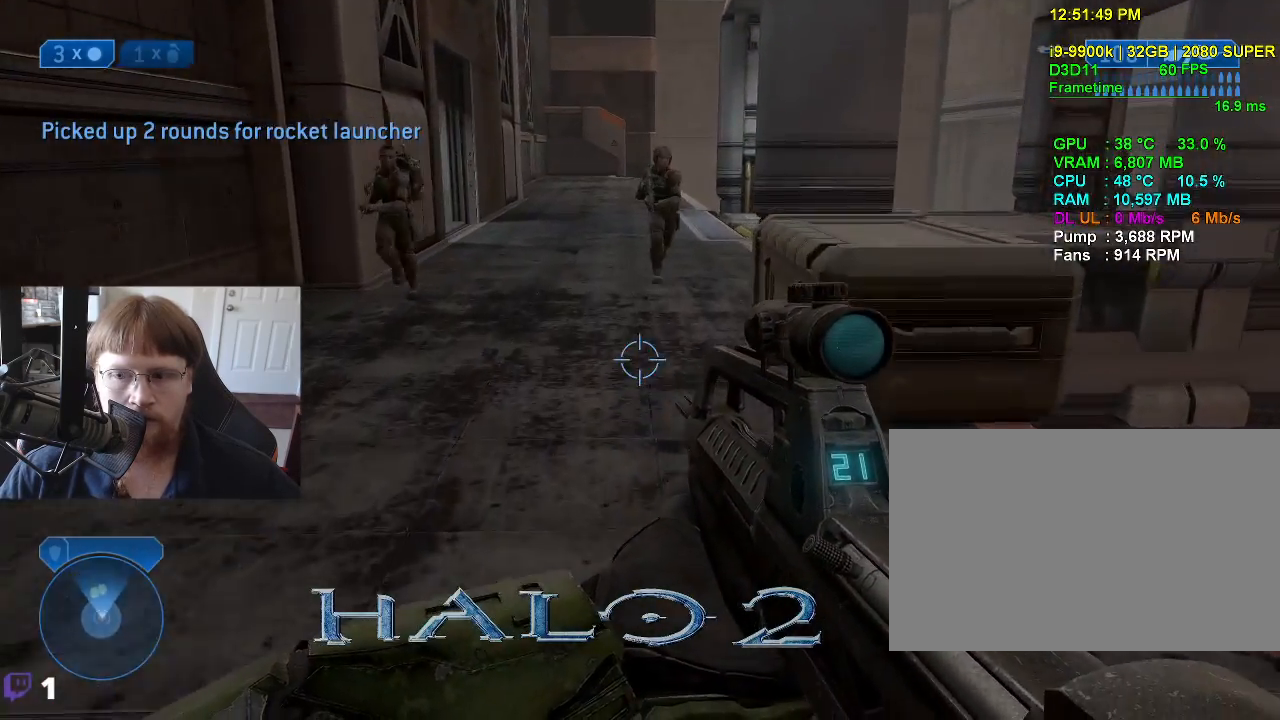
{"keys": ["w"], "events": []}
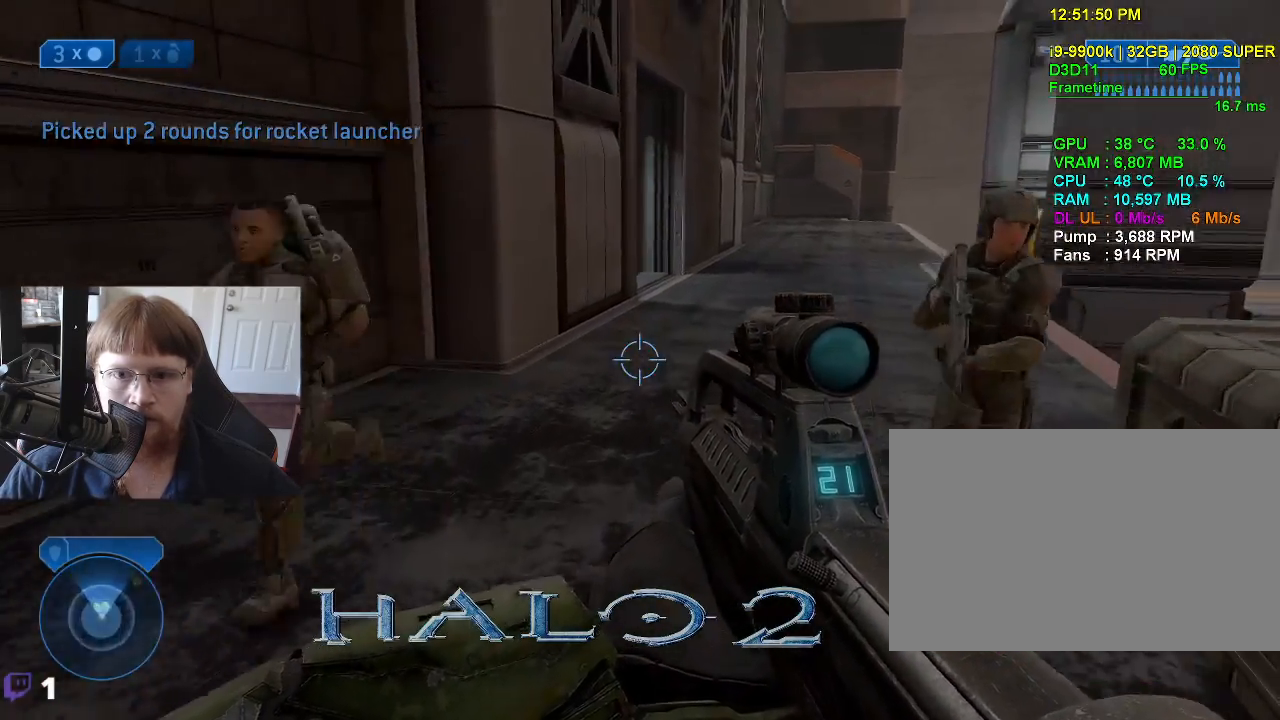
{"keys": ["w"], "events": []}
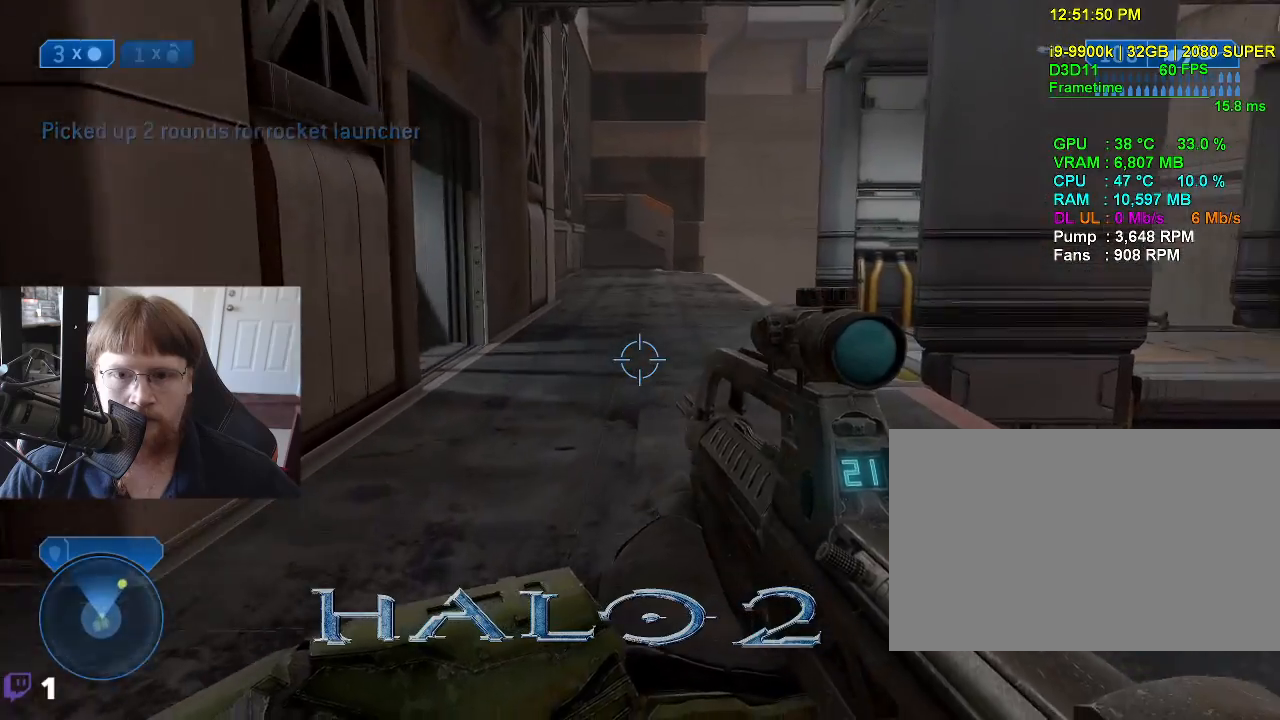
{"keys": ["w"], "events": [[117, "1", "down"], [150, "1", "up"]]}
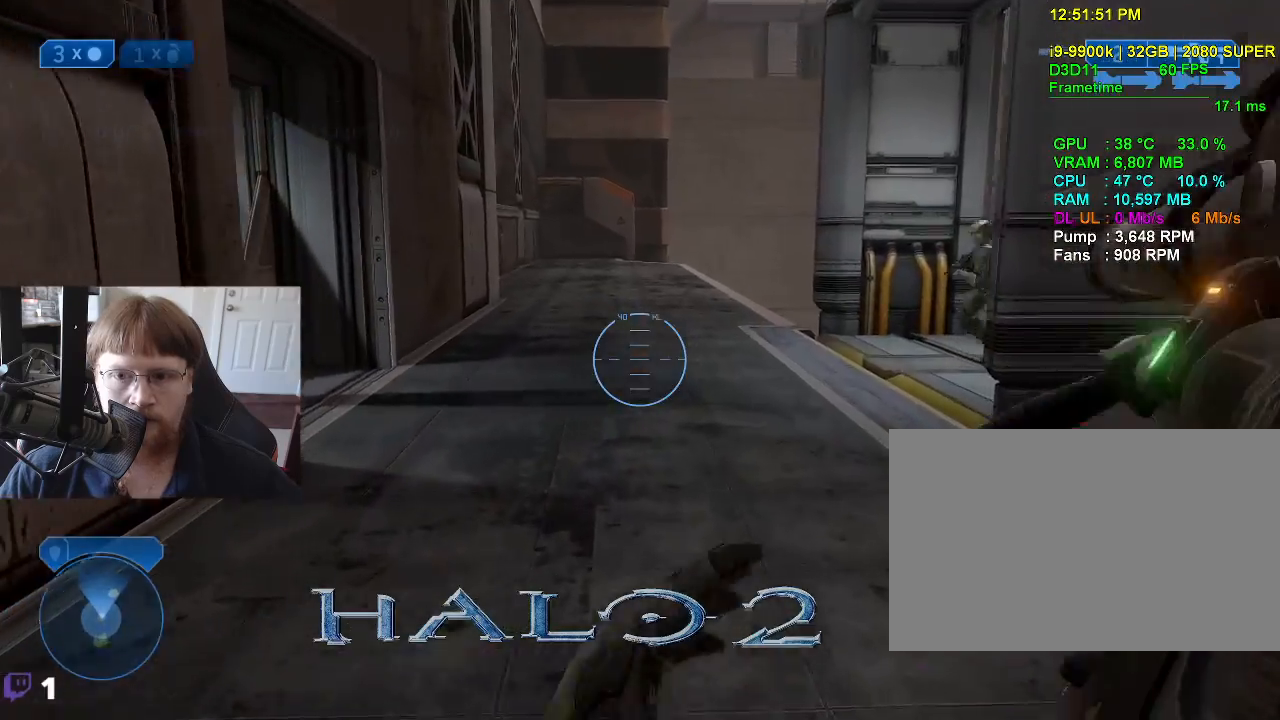
{"keys": ["w"], "events": []}
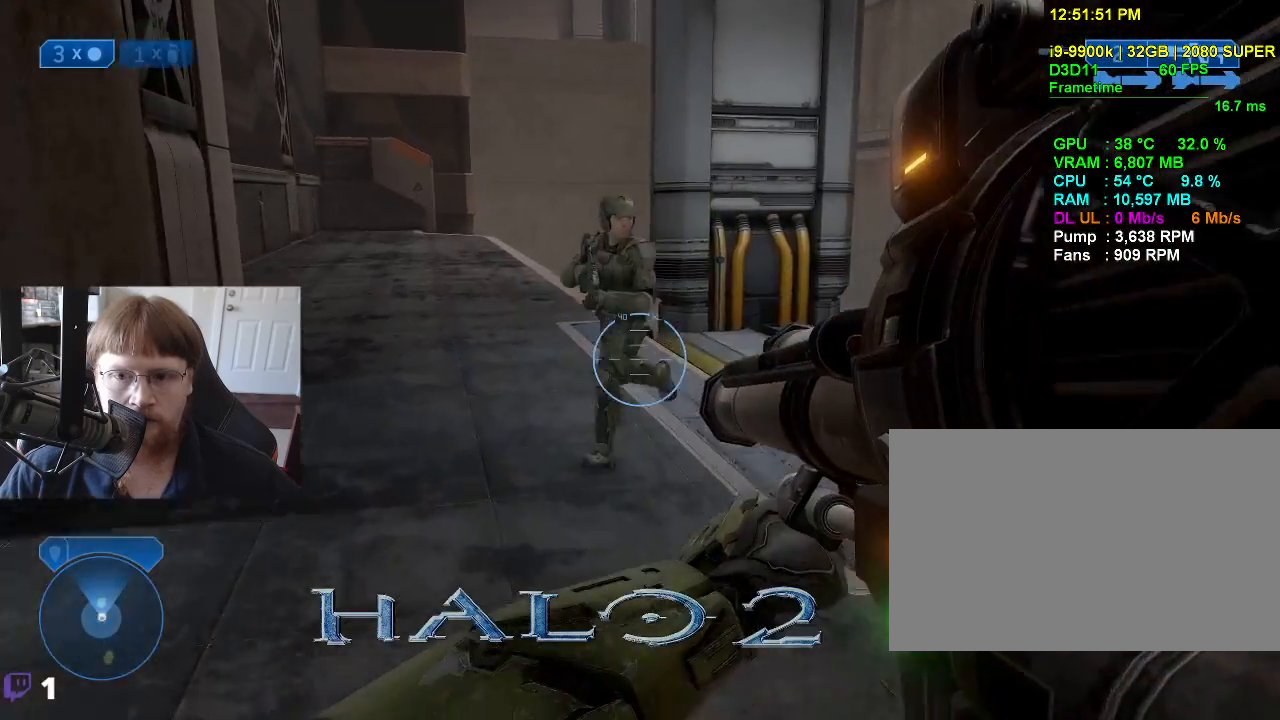
{"keys": ["w"], "events": [[133, "r", "down"], [233, "r", "up"]]}
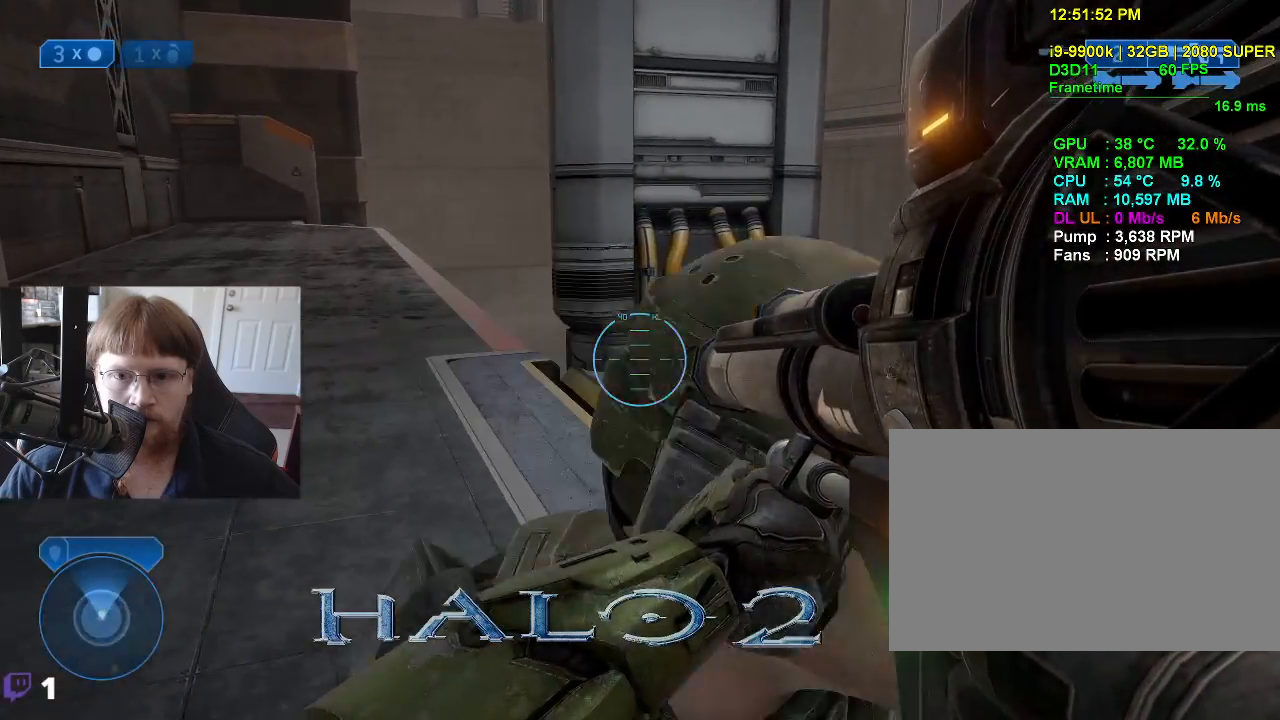
{"keys": ["a", "w"], "events": [[17, "a", "down"]]}
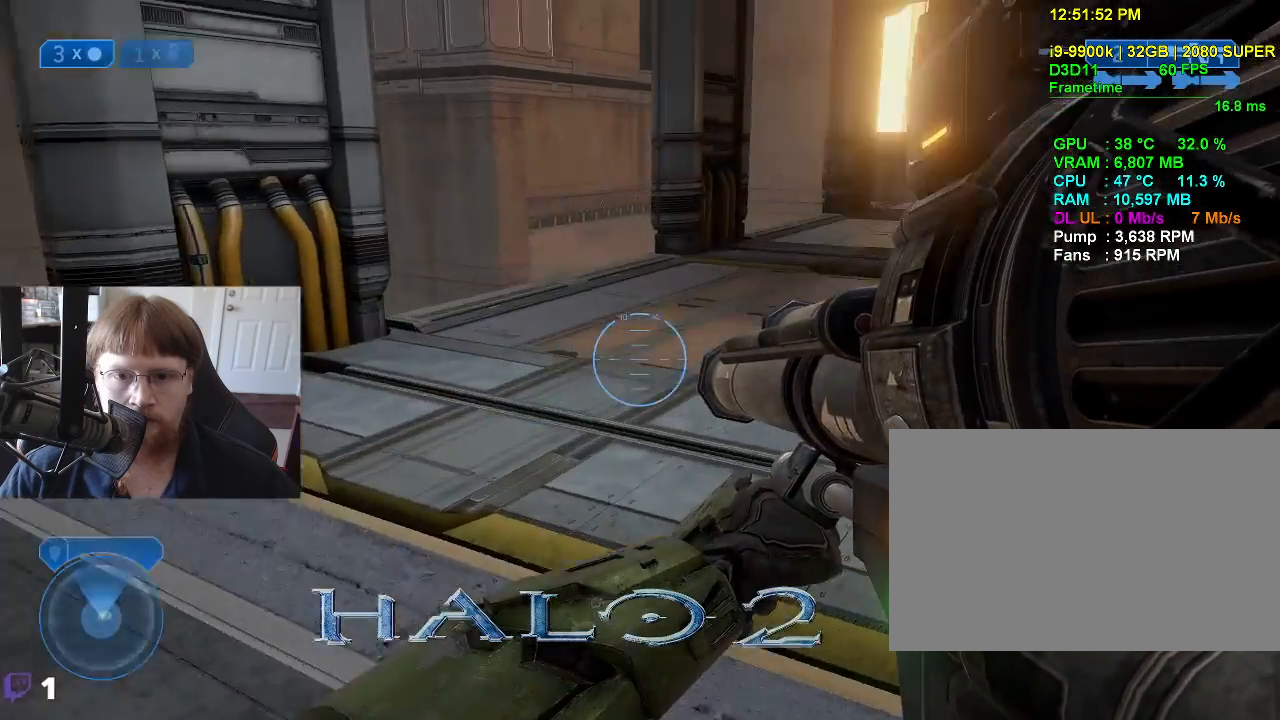
{"keys": ["w"], "events": [[167, "a", "up"]]}
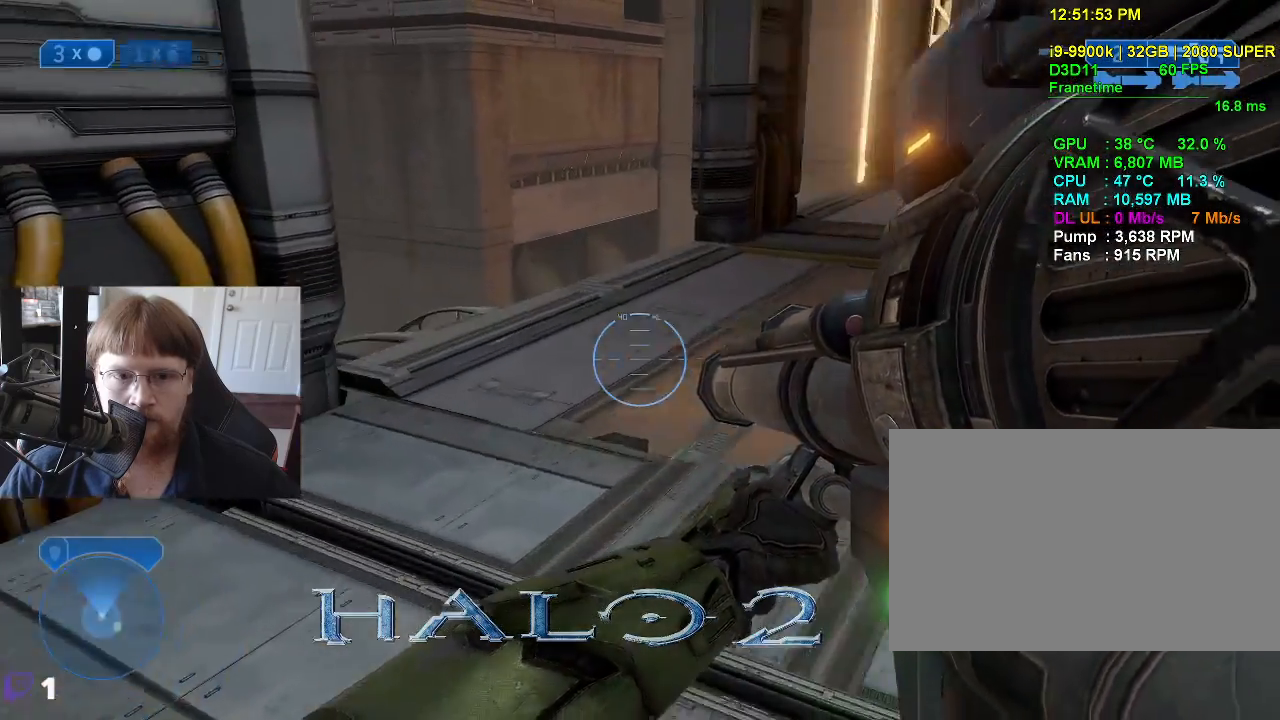
{"keys": ["d", "w"], "events": [[233, "d", "down"]]}
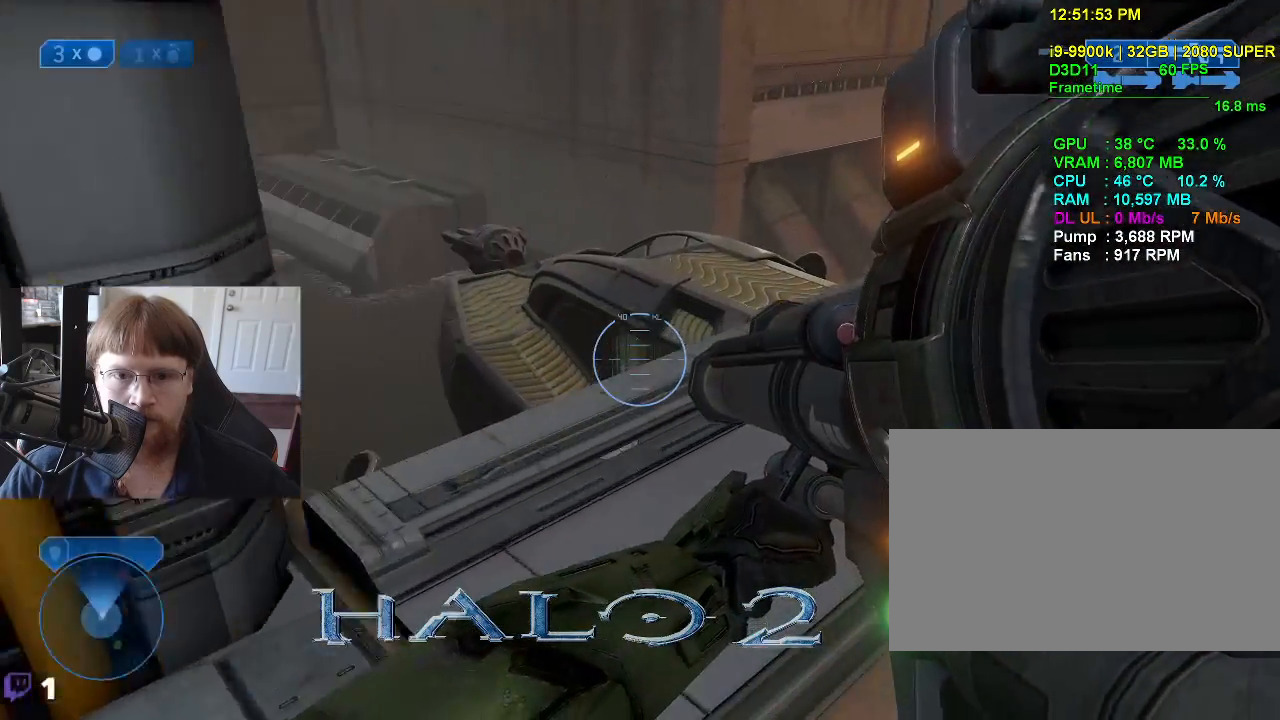
{"keys": ["d", "w"], "events": []}
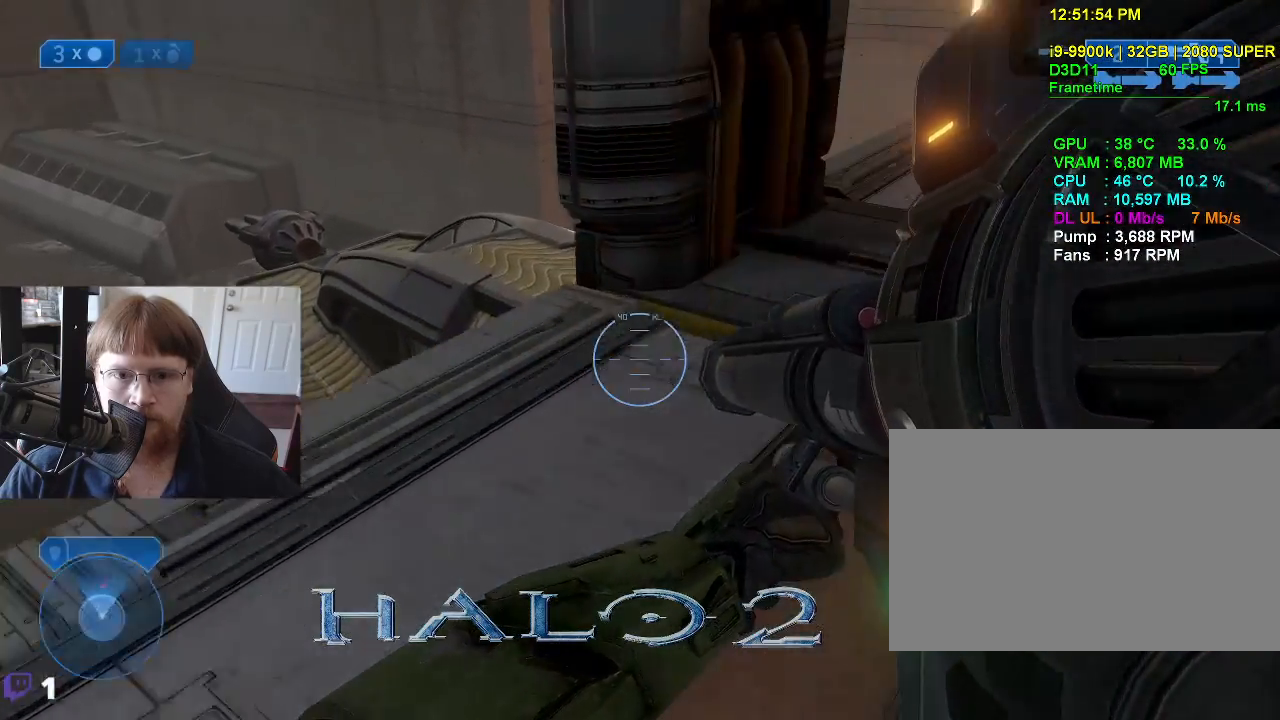
{"keys": ["w"], "events": [[367, "d", "up"]]}
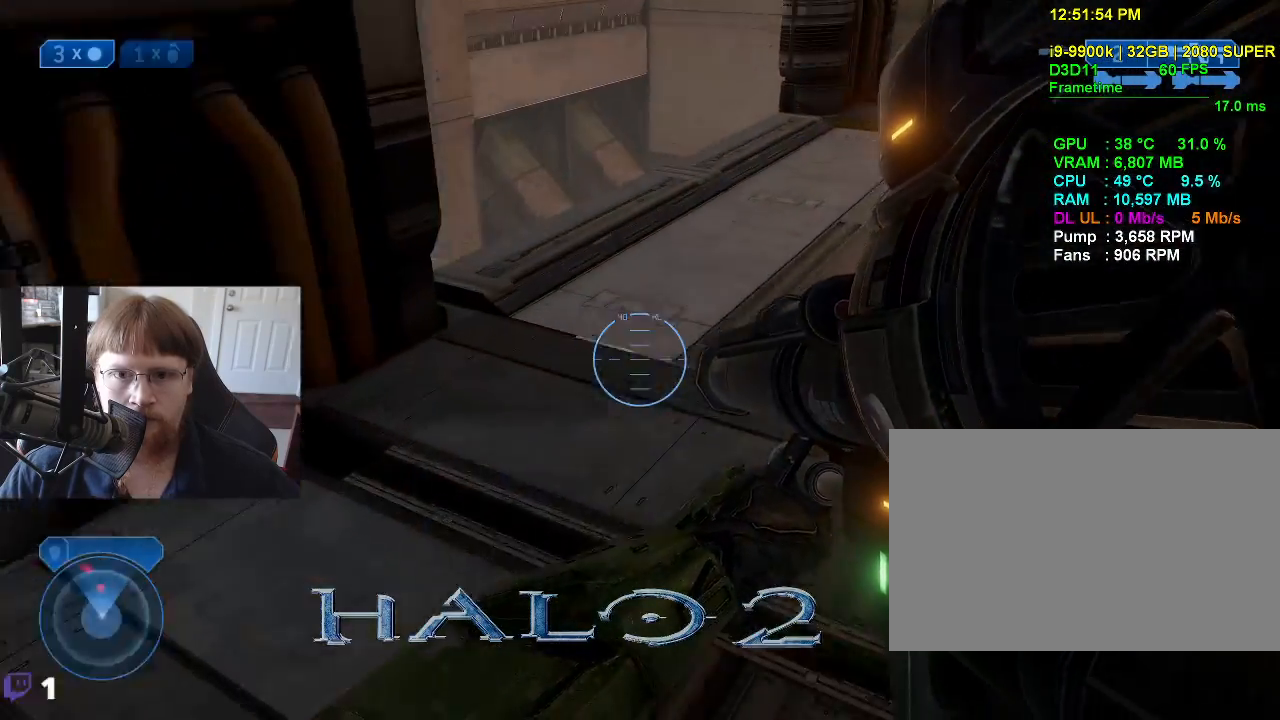
{"keys": ["w"], "events": [[183, "1", "down"], [283, "1", "up"]]}
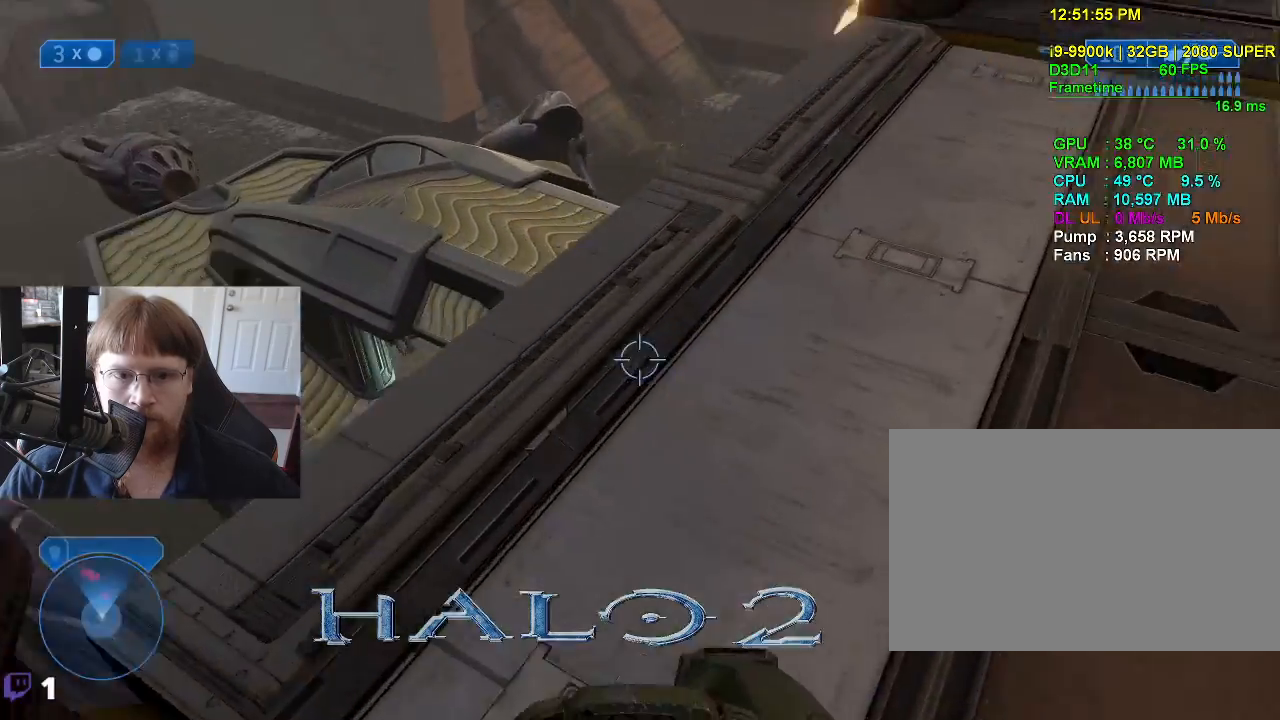
{"keys": ["w"], "events": [[250, "space", "down"], [383, "space", "up"]]}
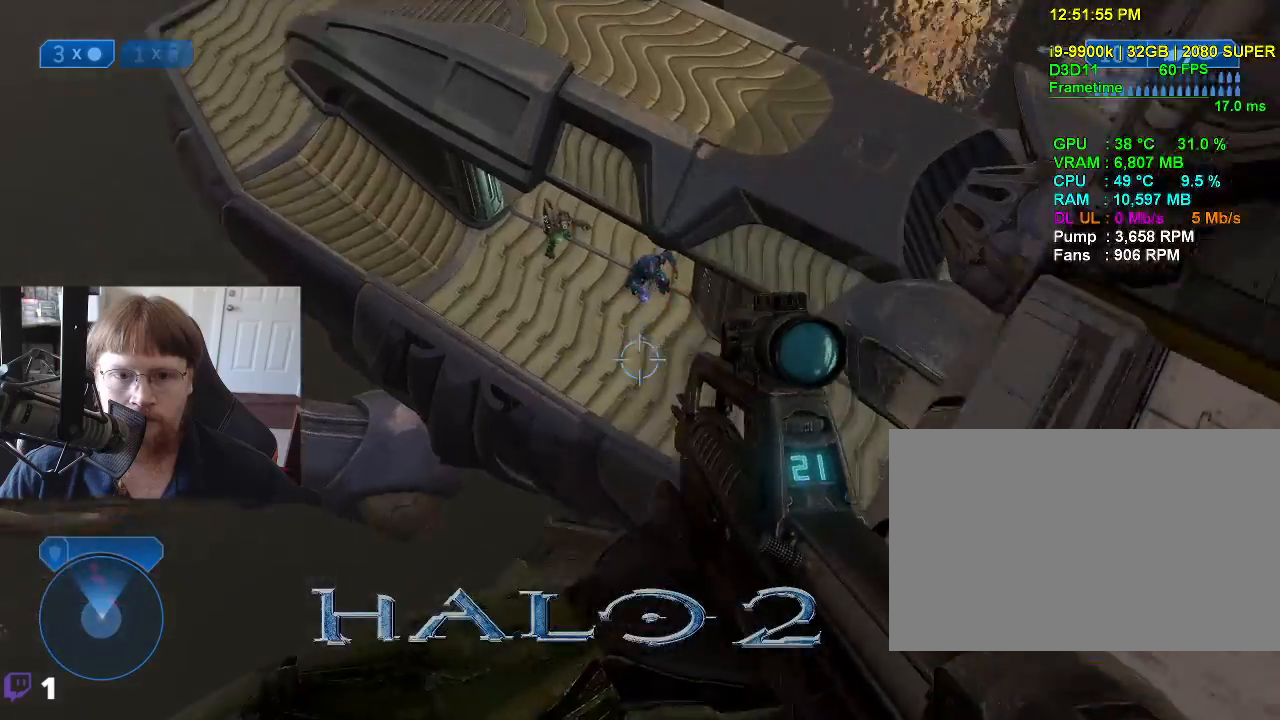
{"keys": ["w"], "events": []}
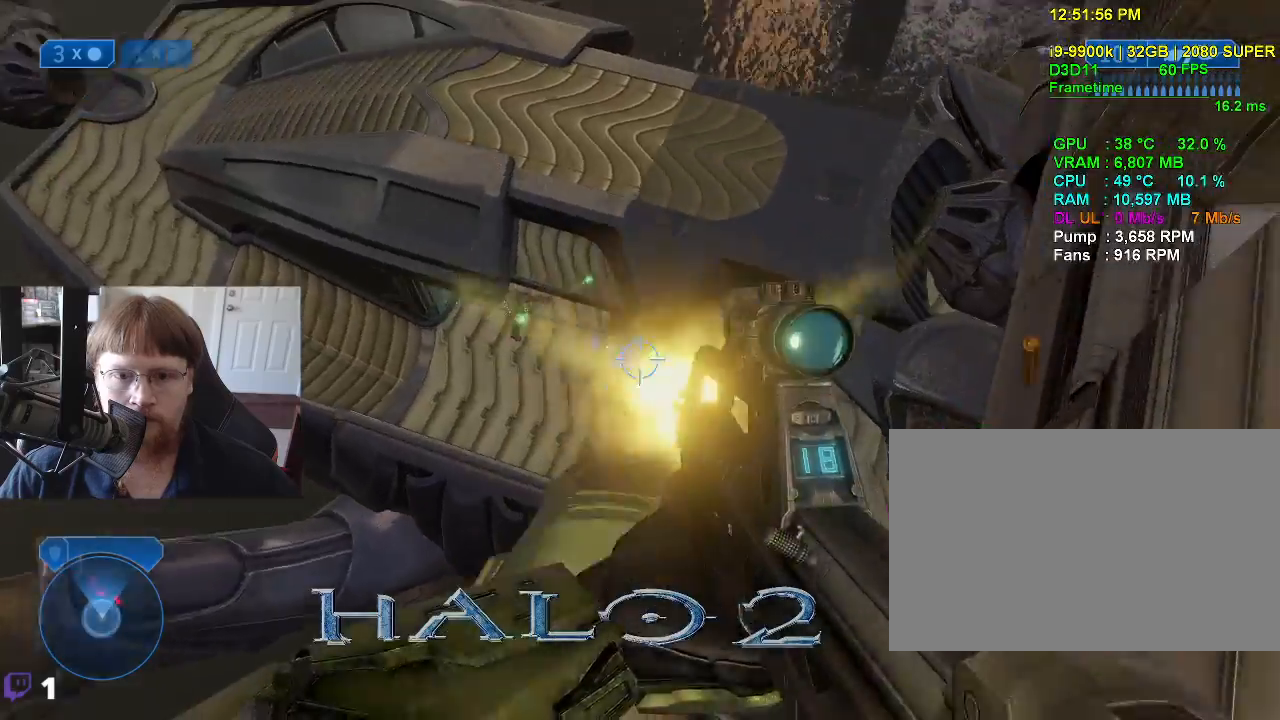
{"keys": ["w"], "events": []}
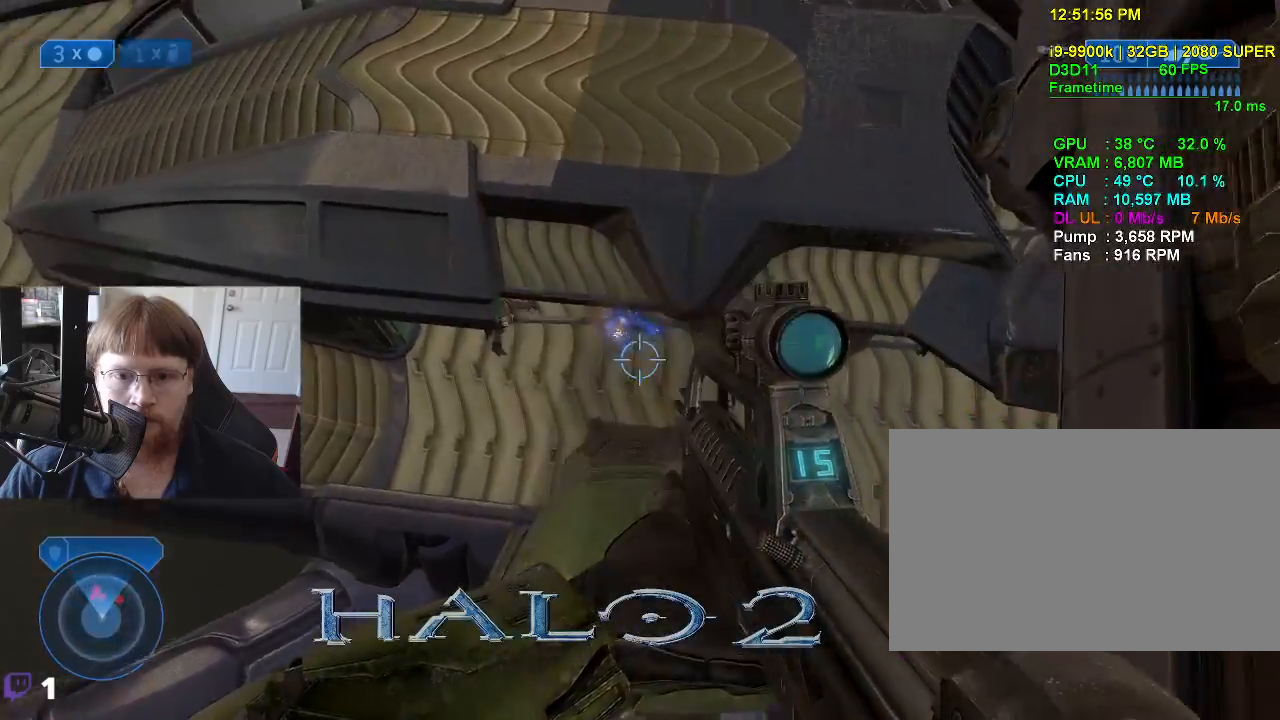
{"keys": [], "events": [[300, "w", "up"]]}
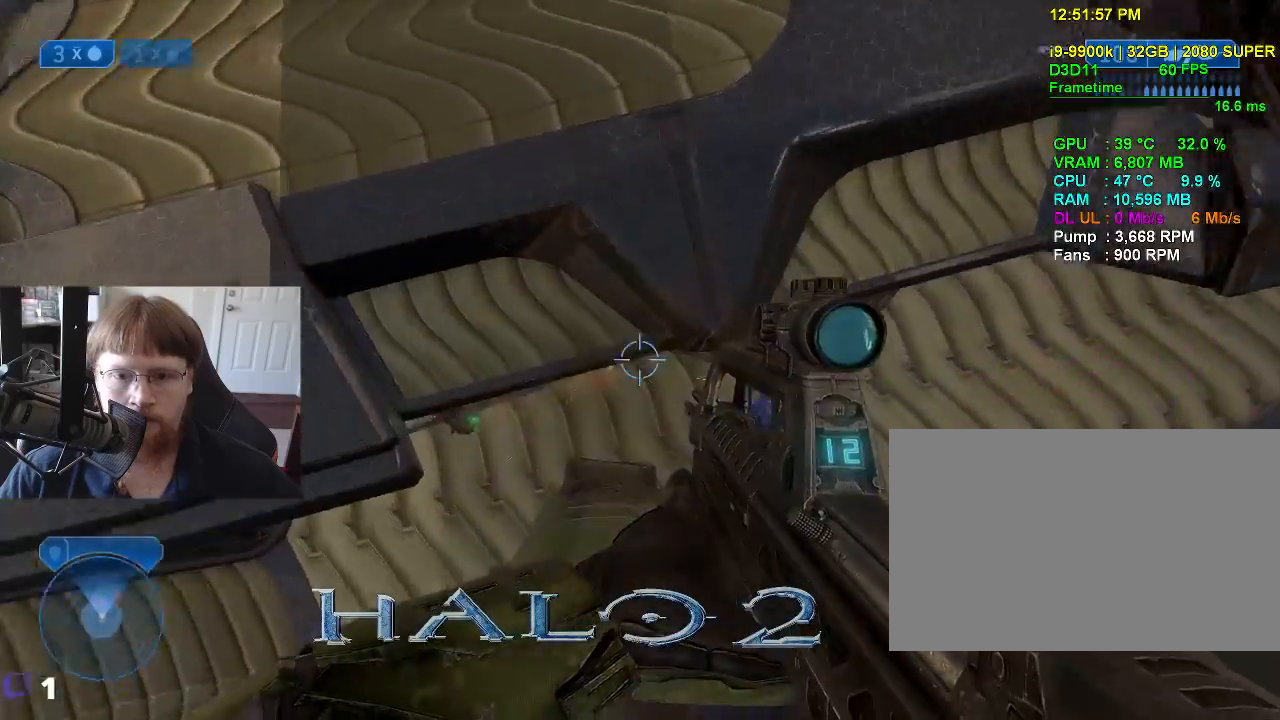
{"keys": ["s"], "events": [[33, "s", "down"], [267, "space", "down"], [450, "space", "up"]]}
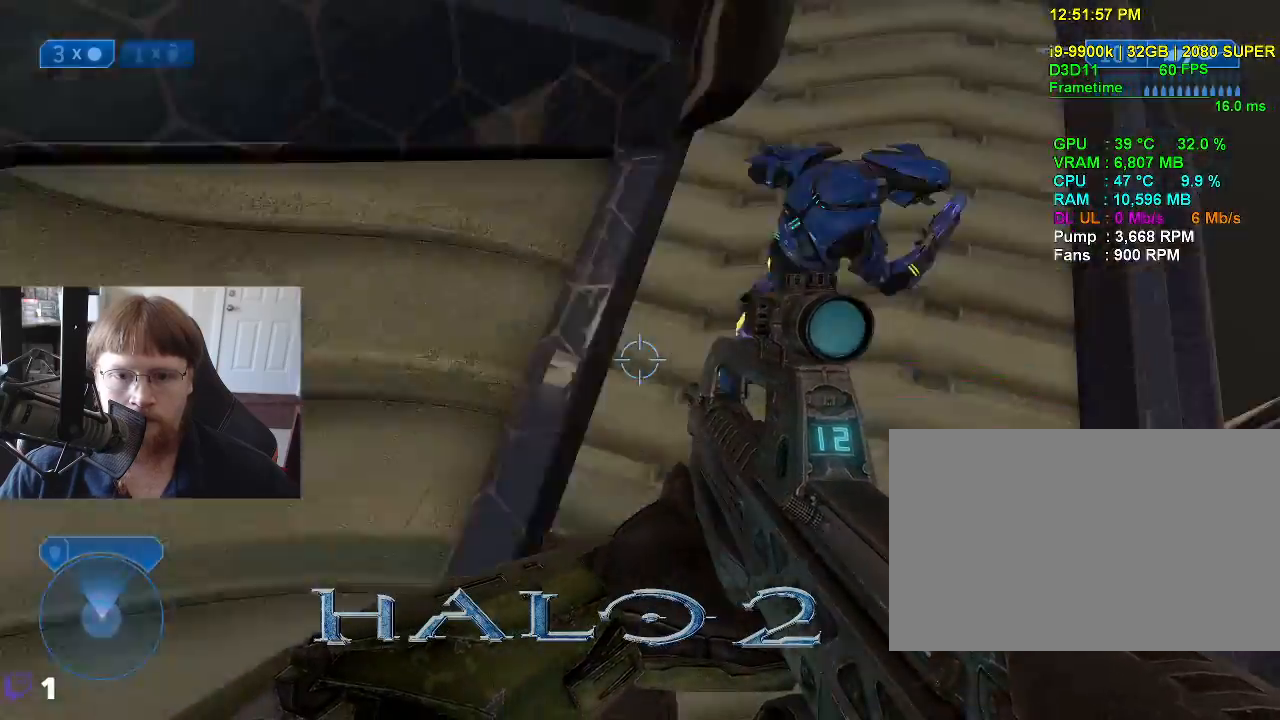
{"keys": ["s"], "events": []}
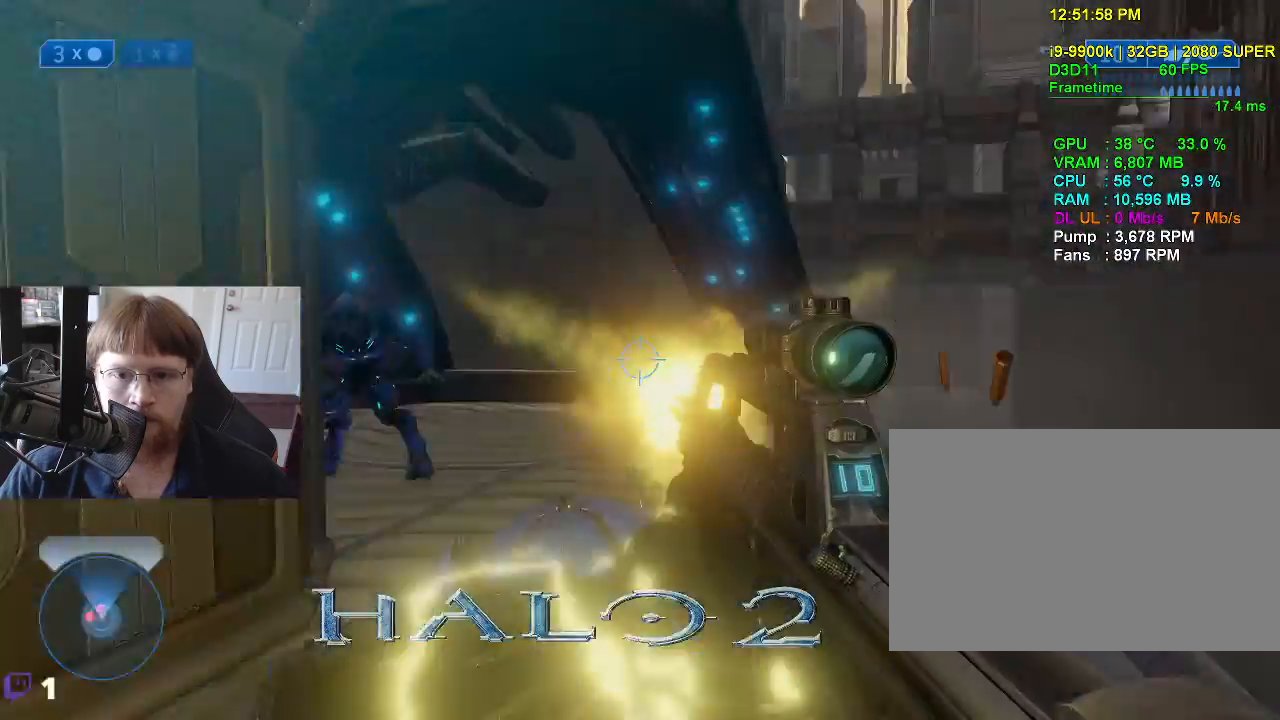
{"keys": ["s"], "events": [[67, "a", "down"], [433, "a", "up"]]}
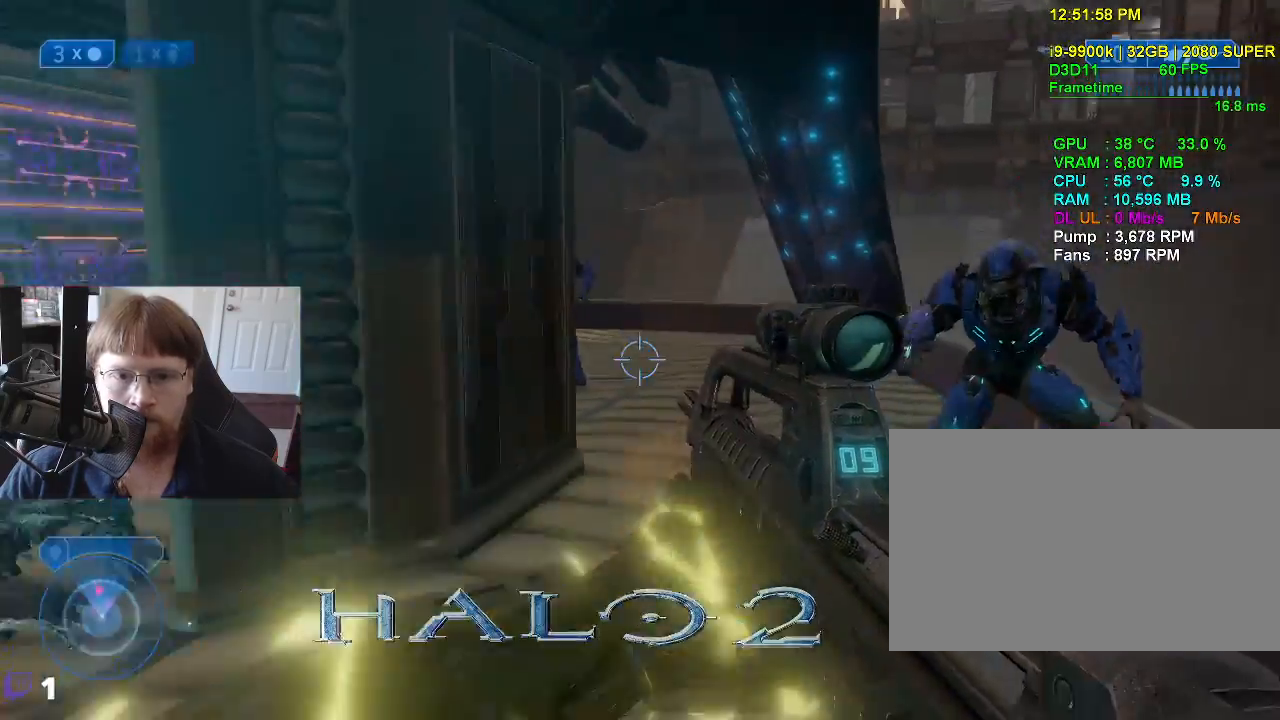
{"keys": ["g", "s"], "events": [[500, "g", "down"]]}
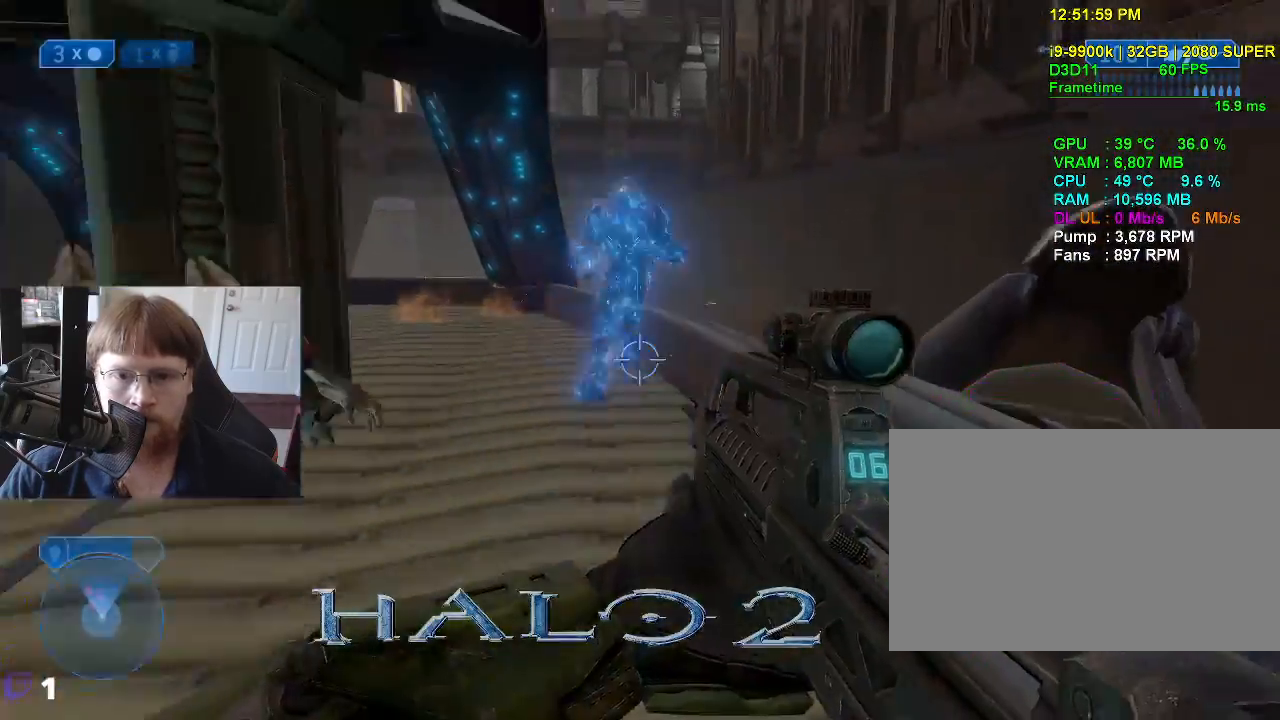
{"keys": ["s"], "events": [[133, "g", "up"]]}
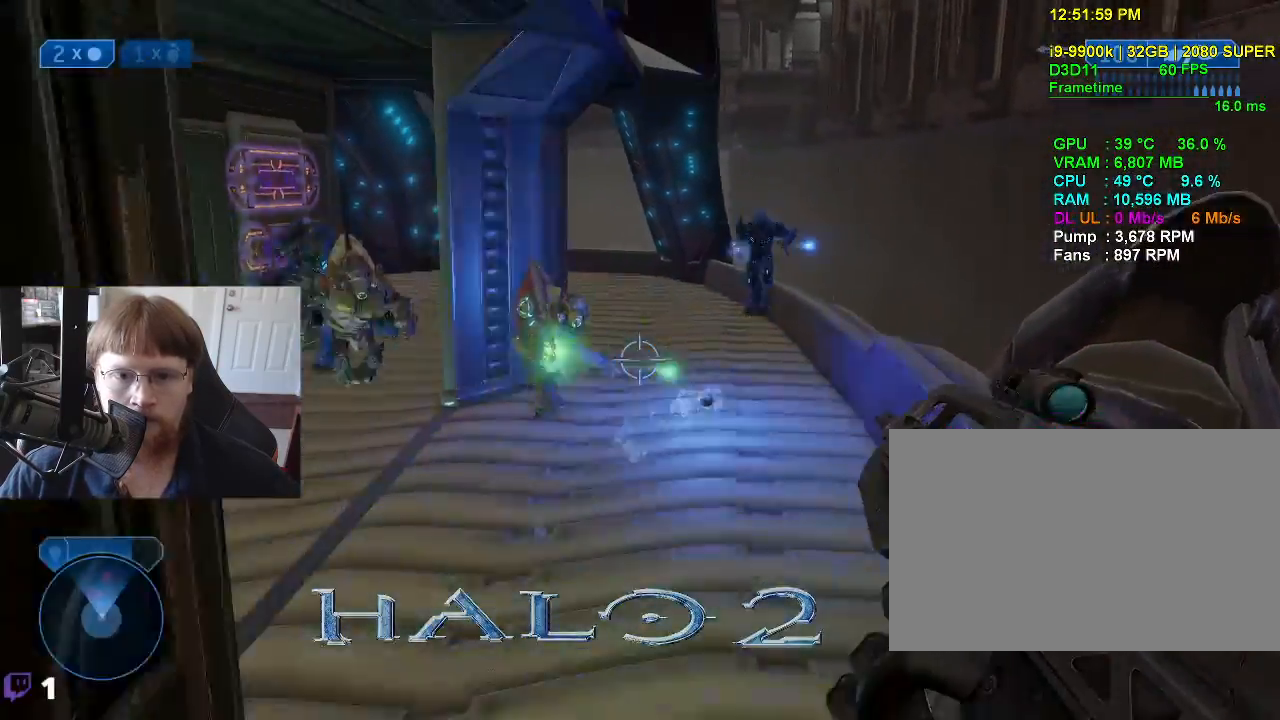
{"keys": ["a"], "events": [[200, "a", "down"], [300, "s", "up"]]}
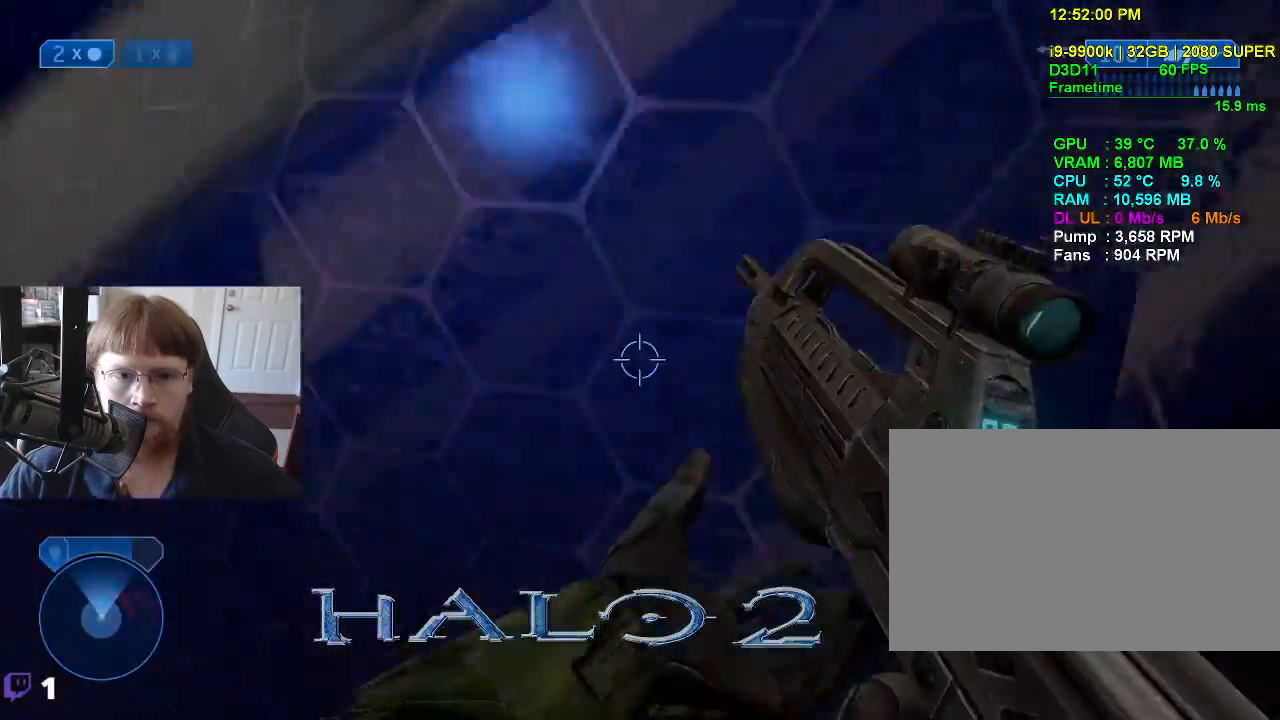
{"keys": ["a", "w"], "events": [[33, "w", "down"]]}
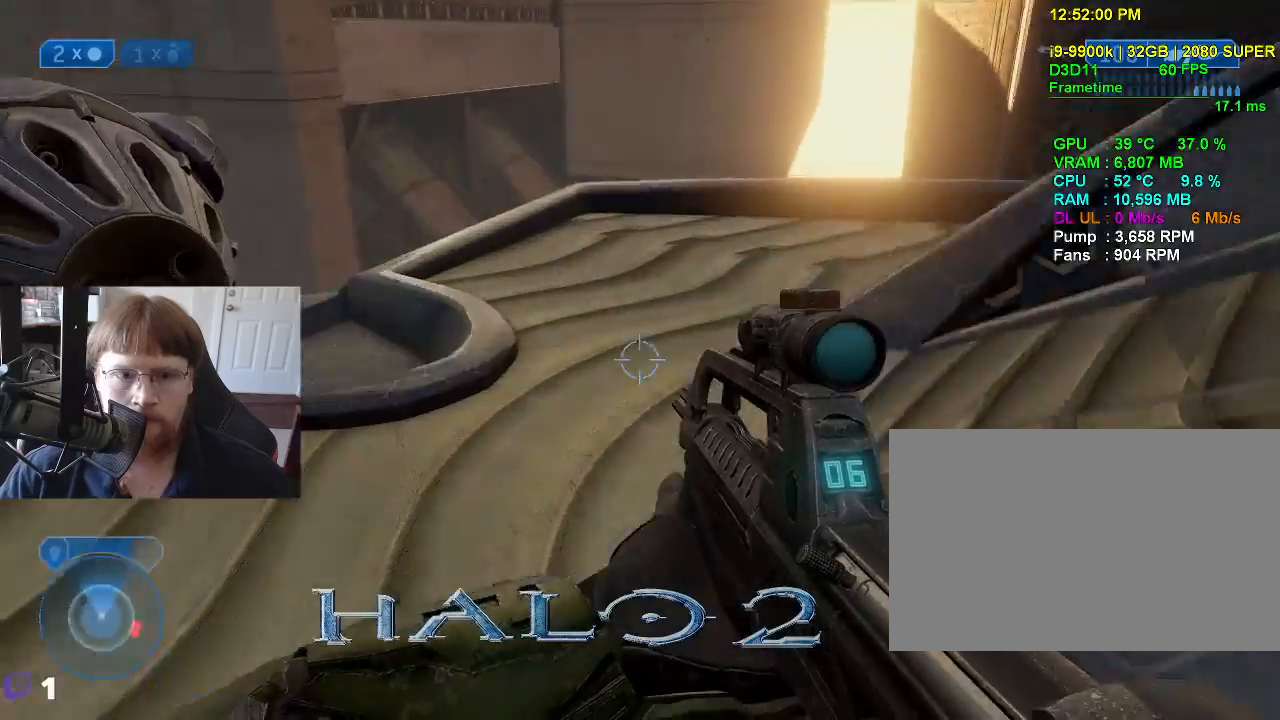
{"keys": ["a", "w"], "events": []}
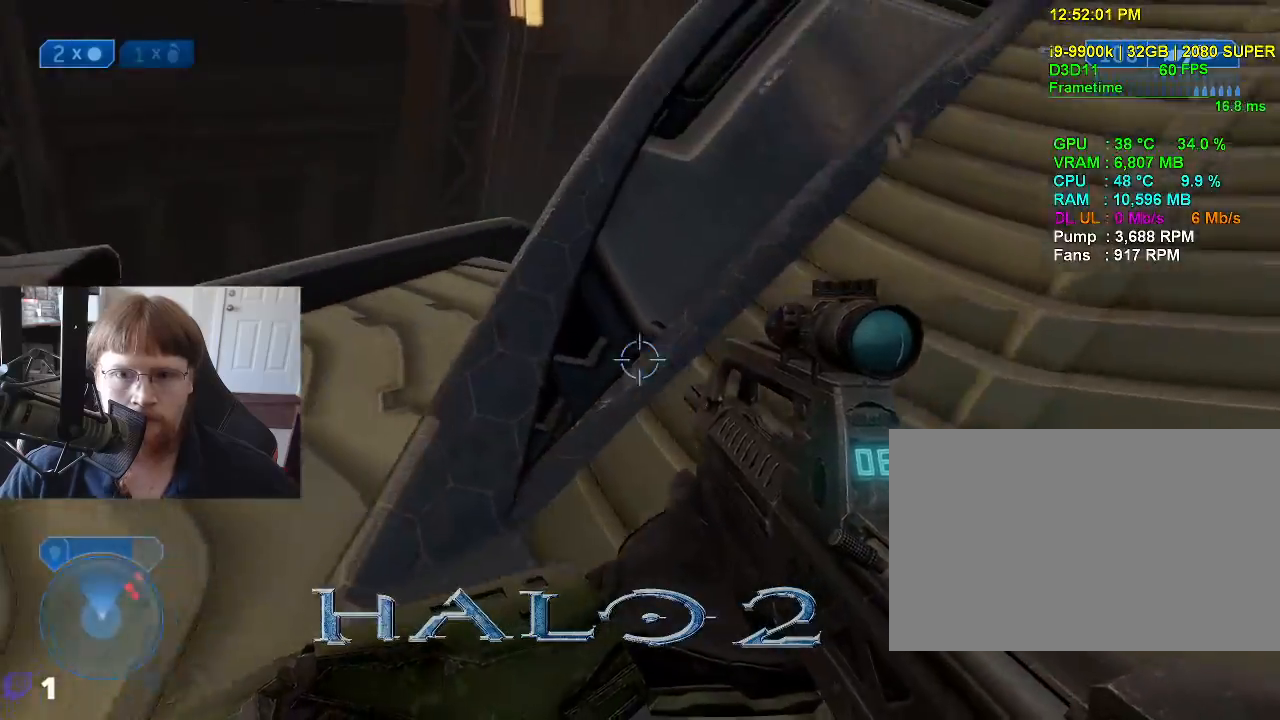
{"keys": ["a", "w"], "events": []}
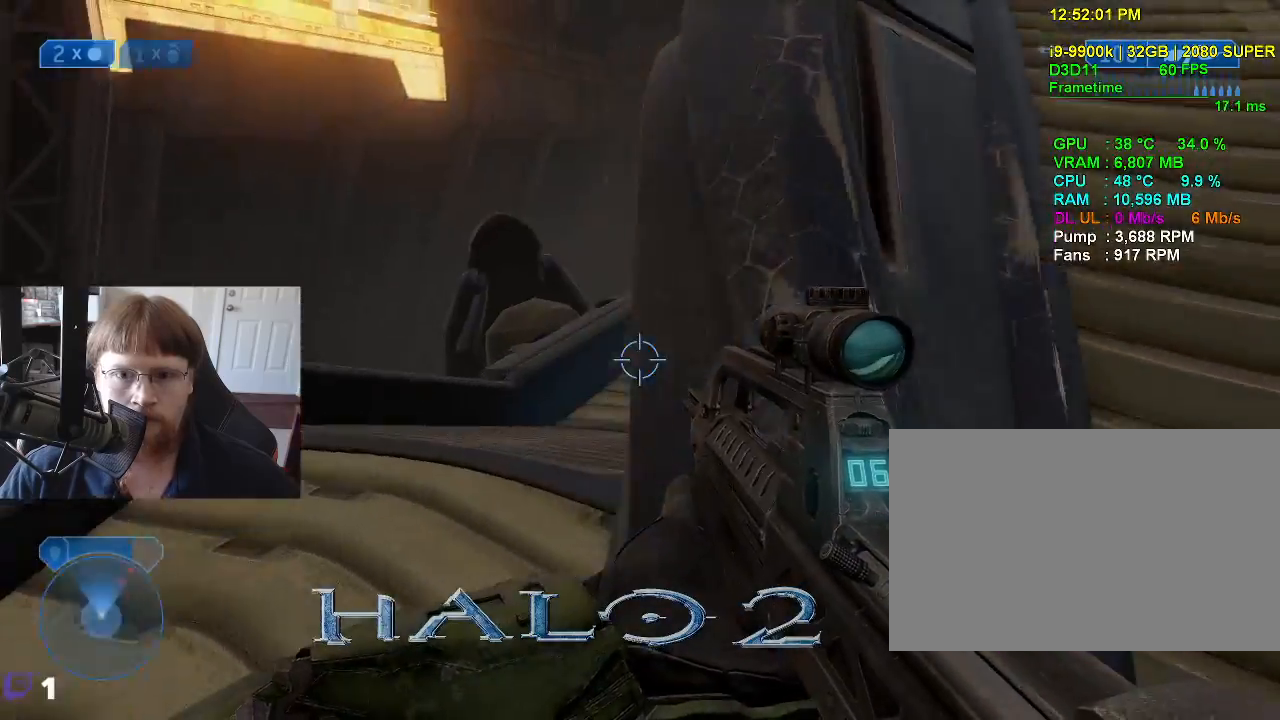
{"keys": ["a", "w"], "events": [[217, "a", "up"], [400, "a", "down"]]}
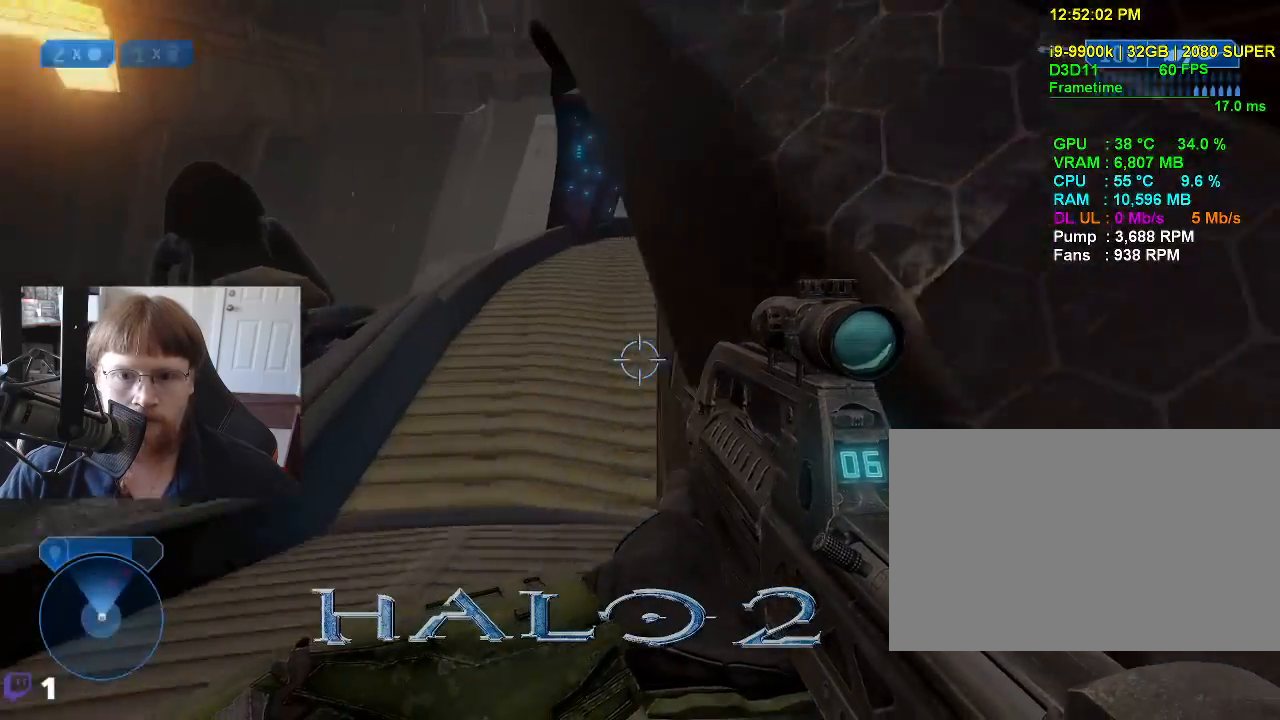
{"keys": ["w"], "events": [[133, "a", "up"], [233, "a", "down"], [417, "a", "up"]]}
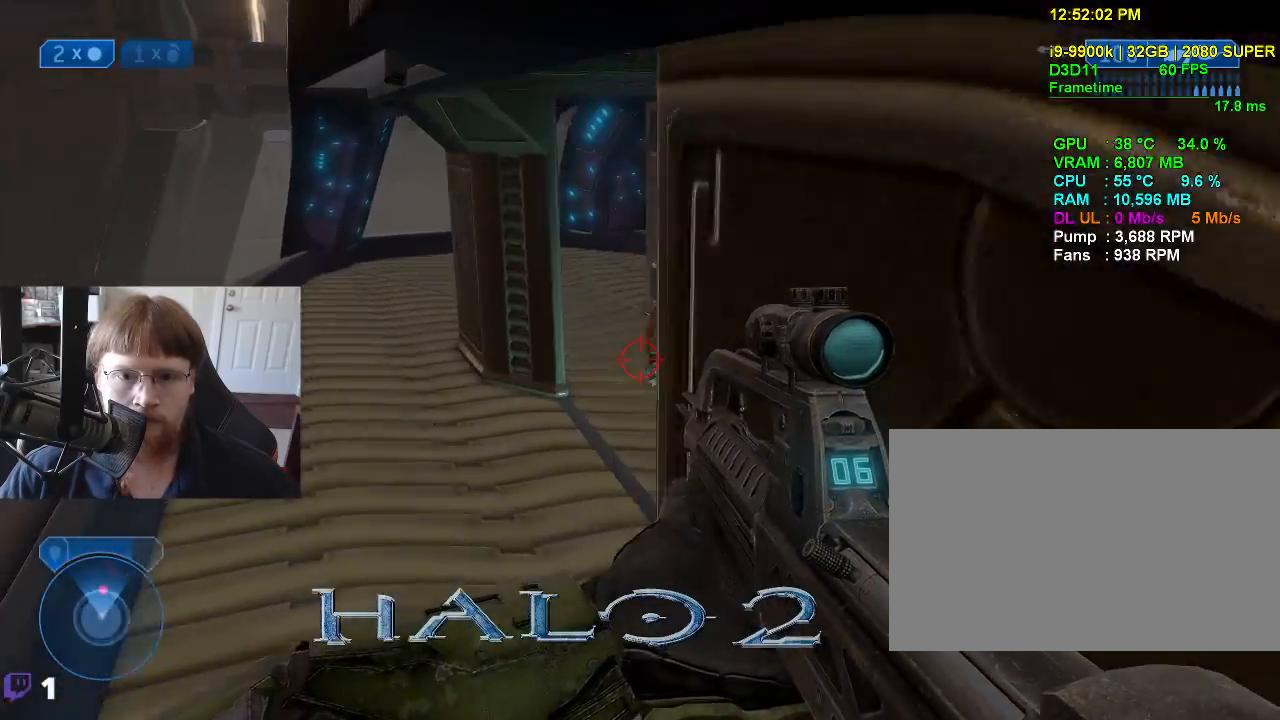
{"keys": ["w"], "events": []}